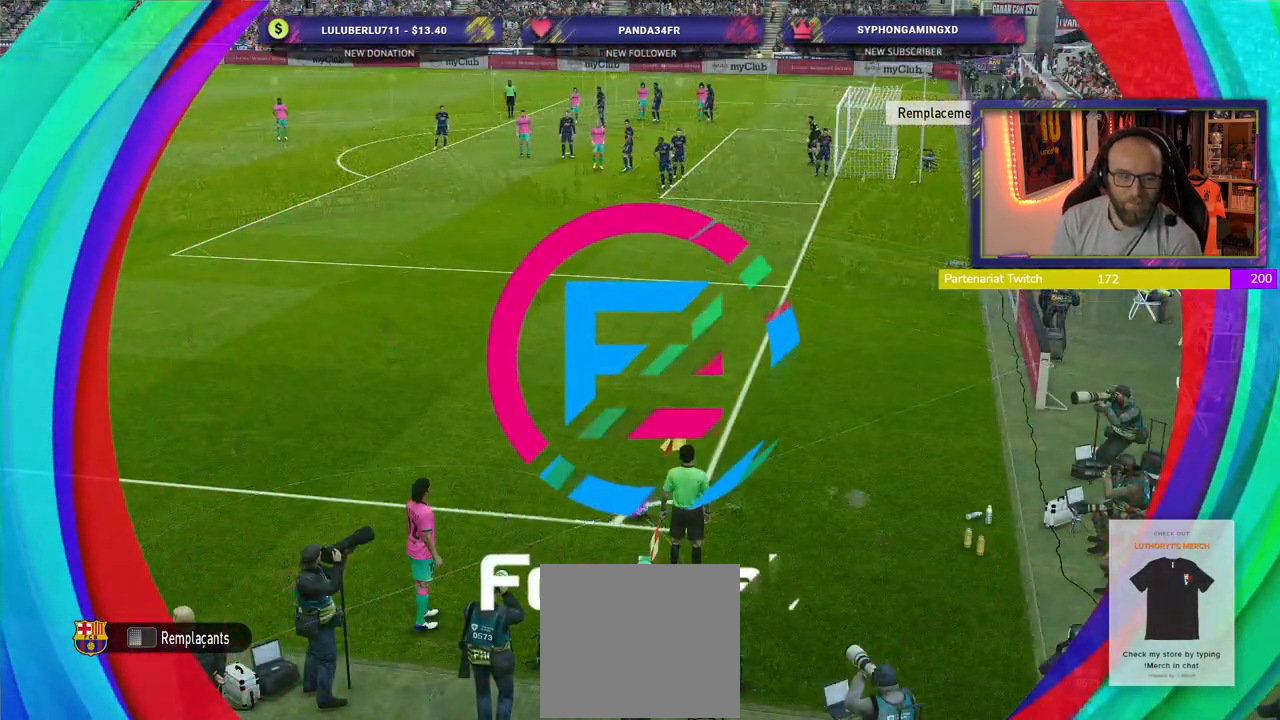
Gameplay with a controller (PlayStation layout); each line is a JSON object with the inputs held at the frame after it. "events" lists button and stick changes between this image and that frame as [ms after this image, input, new state], when the widget could be followed in between.
{"buttons": [], "left_stick": "center", "right_stick": "center", "events": []}
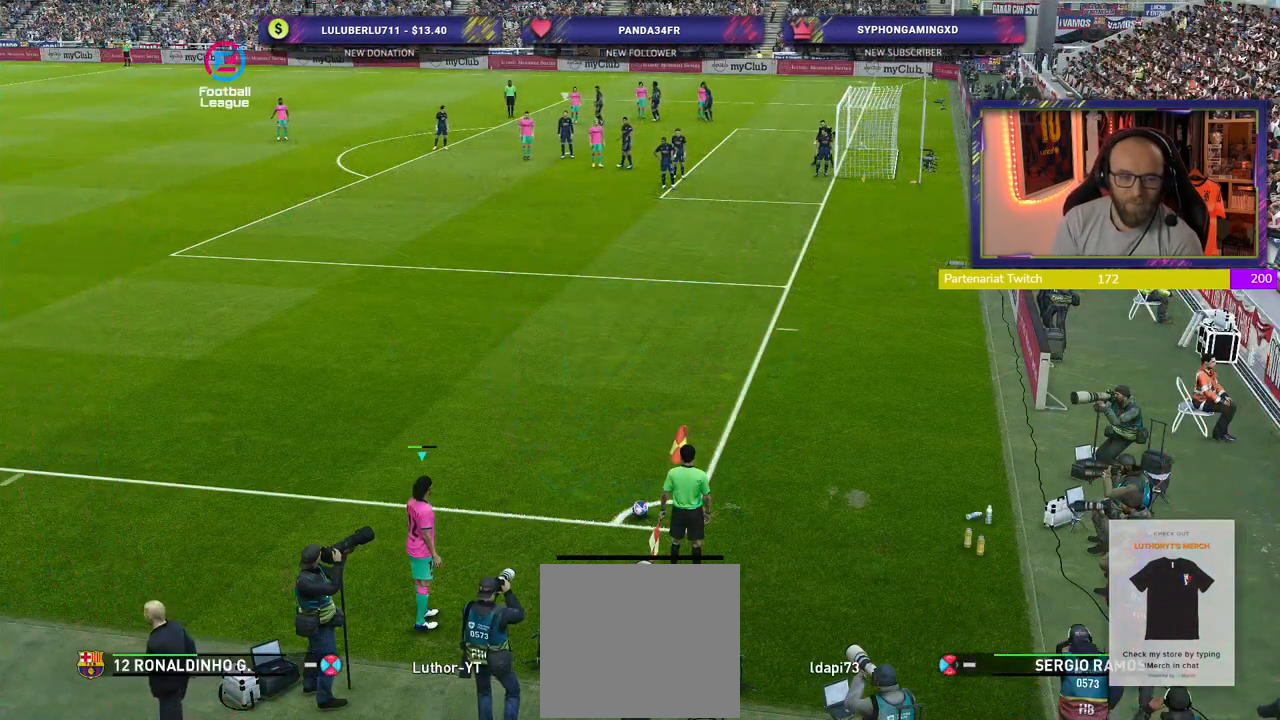
{"buttons": [], "left_stick": "center", "right_stick": "center", "events": []}
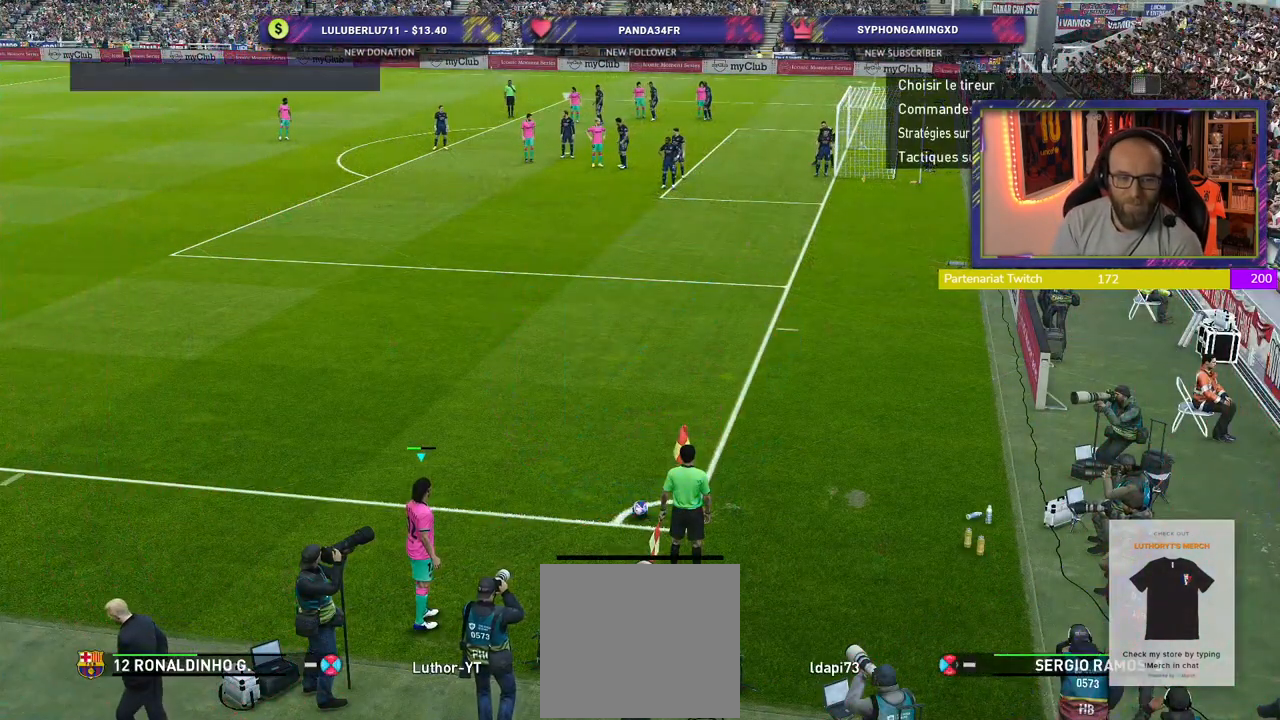
{"buttons": [], "left_stick": "center", "right_stick": "center", "events": []}
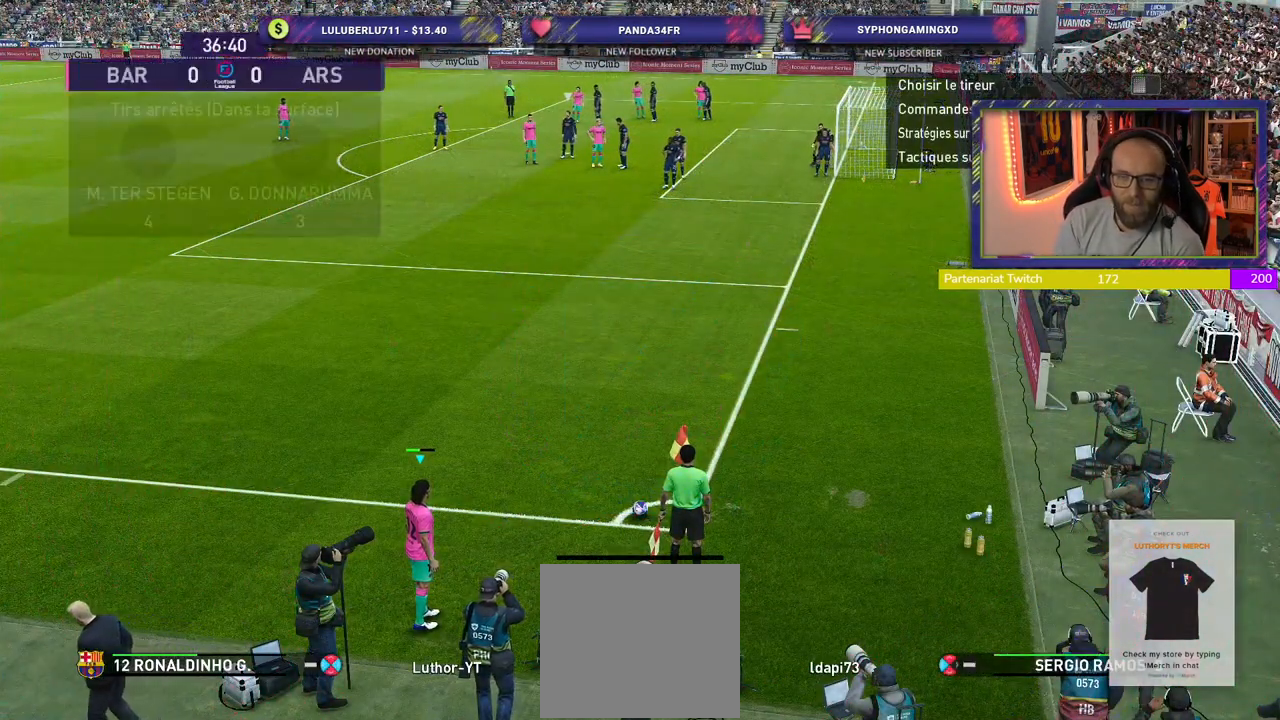
{"buttons": [], "left_stick": "center", "right_stick": "center", "events": [[20, "left_stick", "right"], [220, "left_stick", "center"]]}
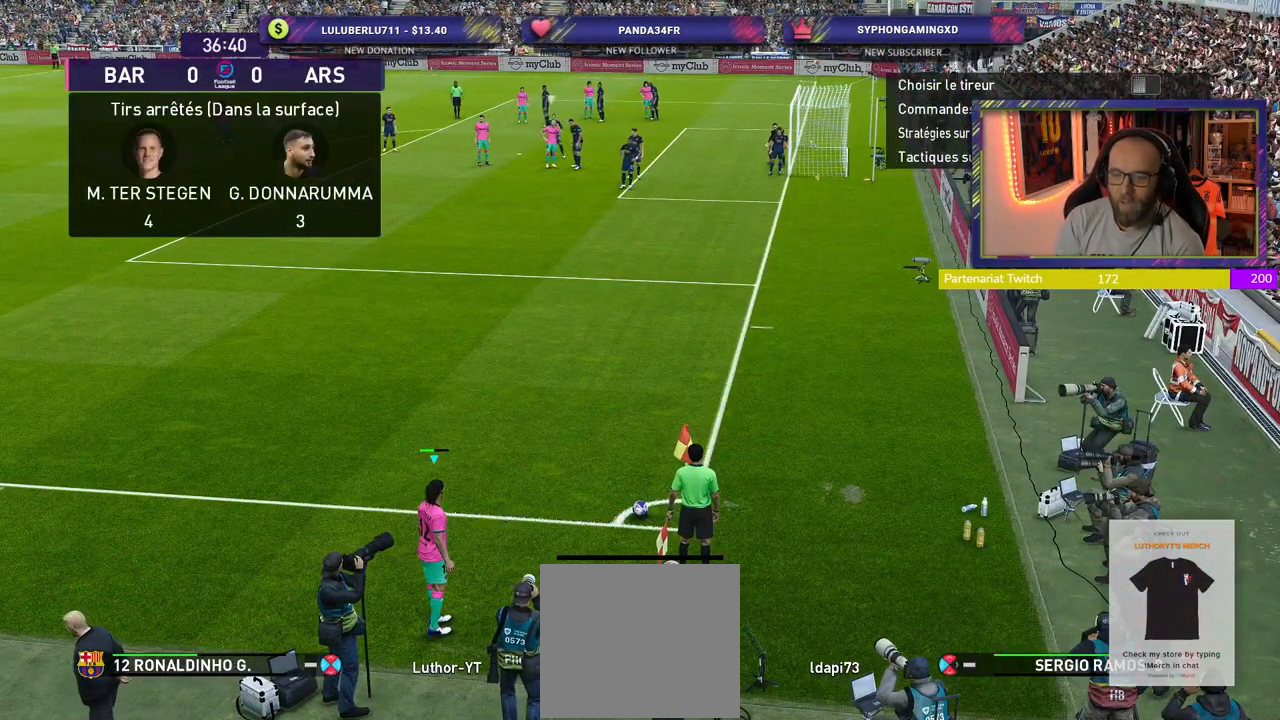
{"buttons": [], "left_stick": "center", "right_stick": "center", "events": []}
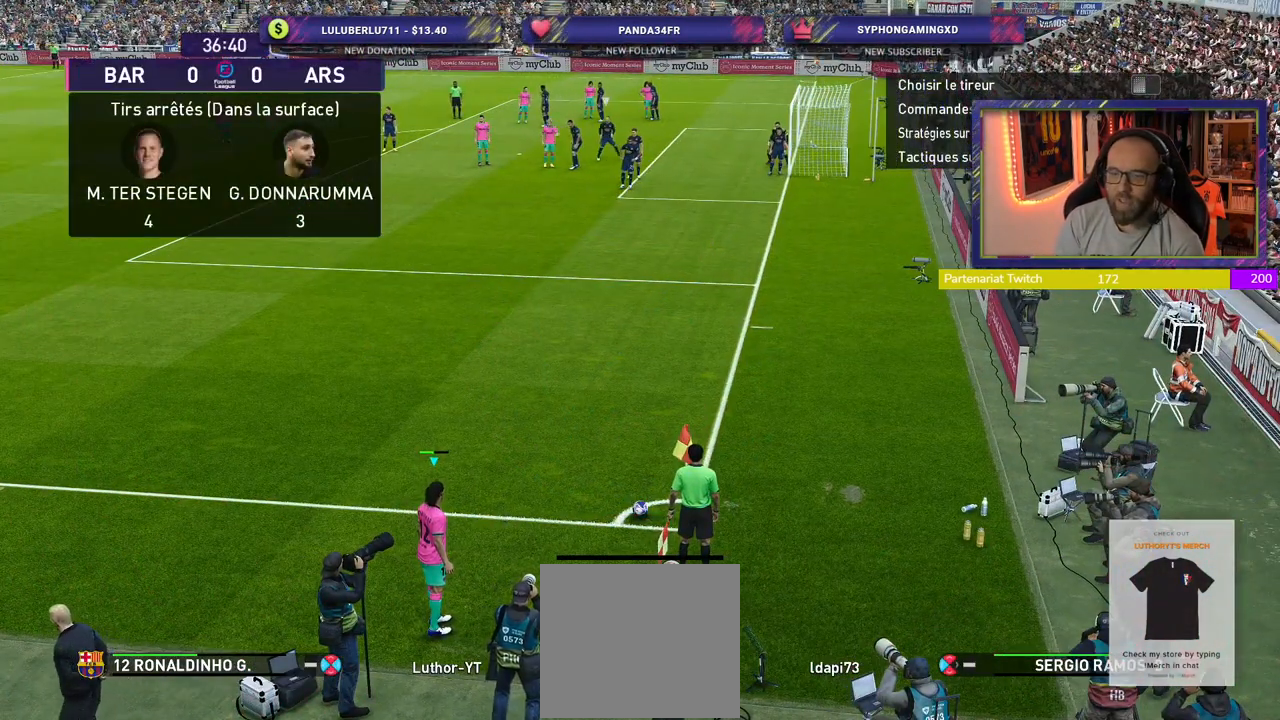
{"buttons": [], "left_stick": "center", "right_stick": "center", "events": [[120, "left_stick", "left"], [240, "left_stick", "center"]]}
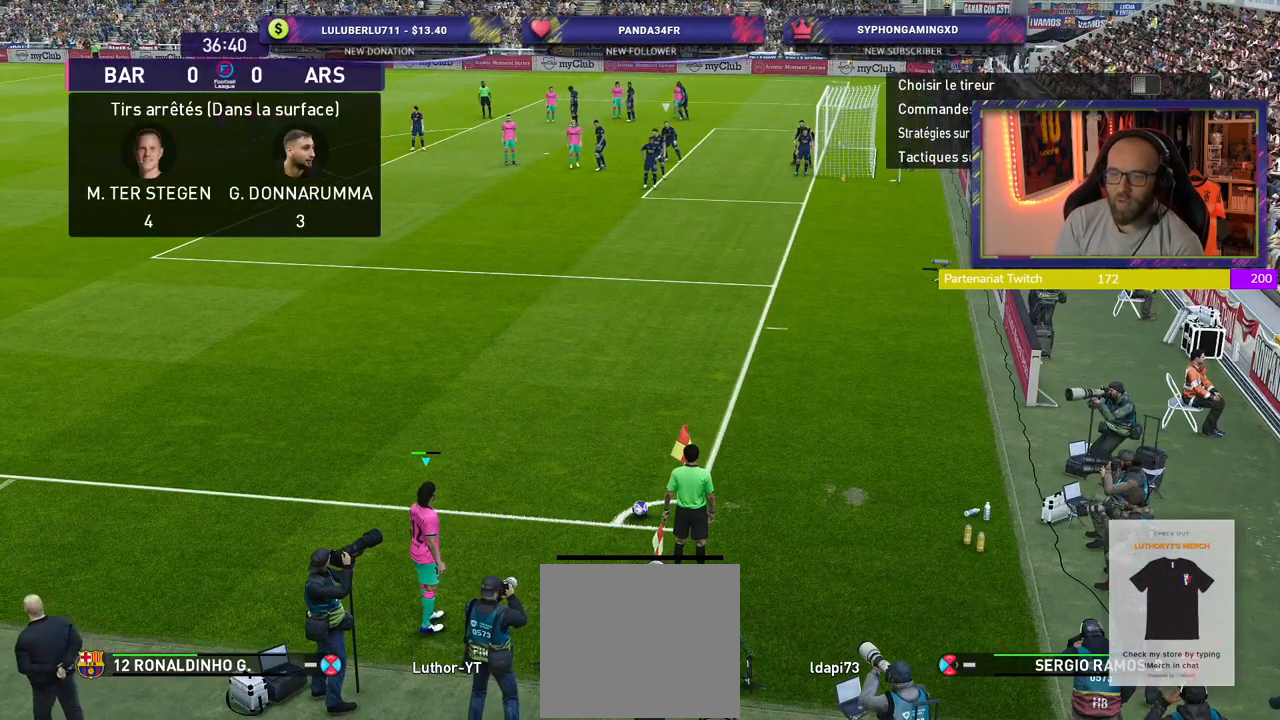
{"buttons": [], "left_stick": "center", "right_stick": "center", "events": []}
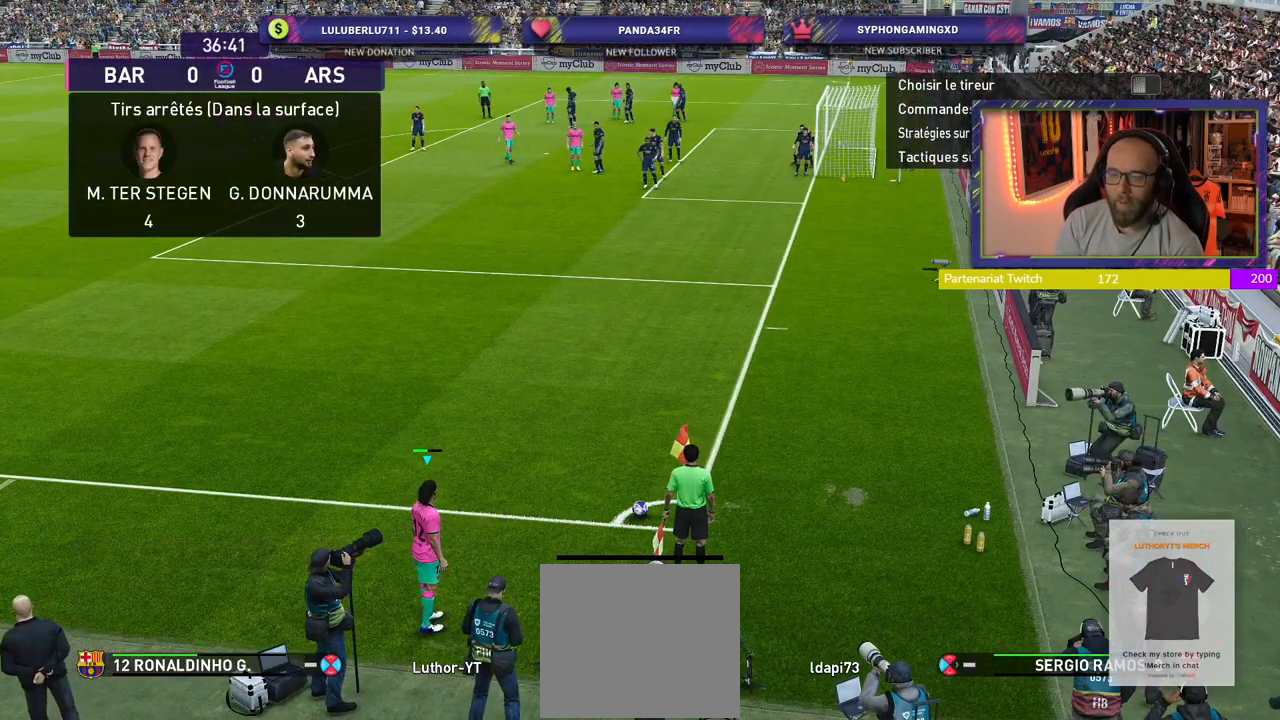
{"buttons": [], "left_stick": "center", "right_stick": "center", "events": [[320, "left_stick", "right"], [460, "left_stick", "center"]]}
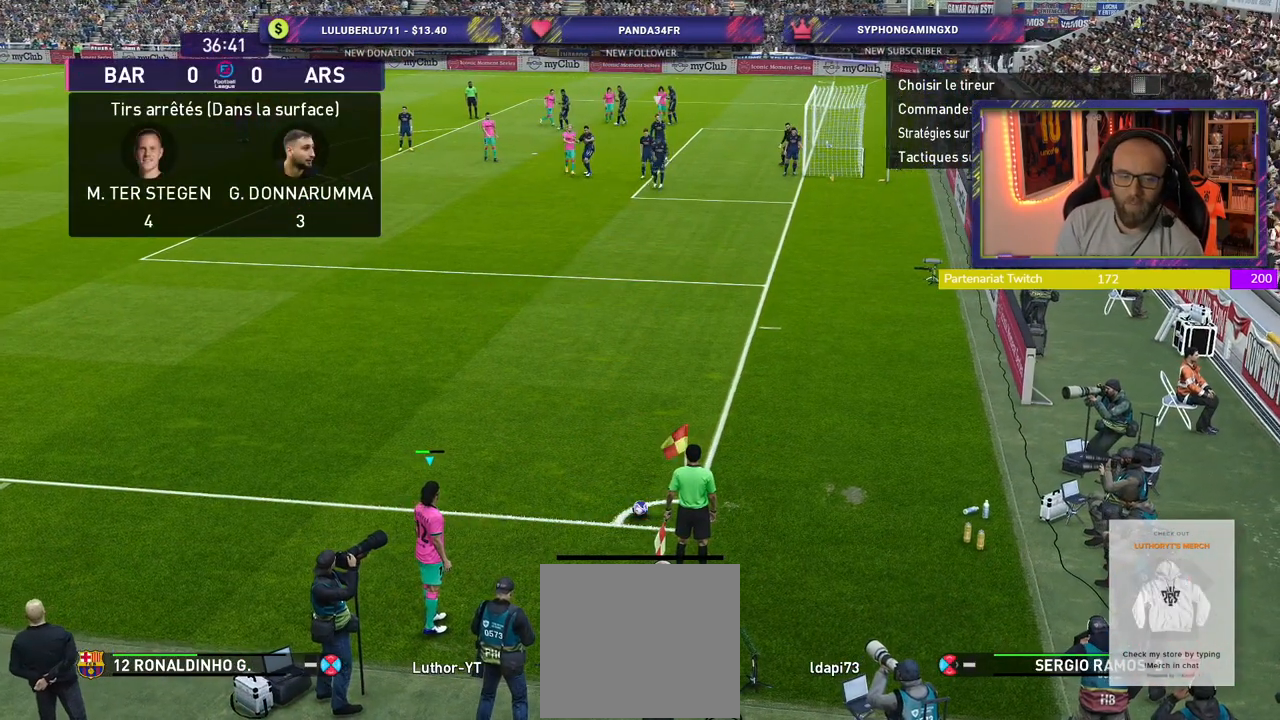
{"buttons": [], "left_stick": "center", "right_stick": "center", "events": [[340, "left_stick", "left"], [480, "left_stick", "center"]]}
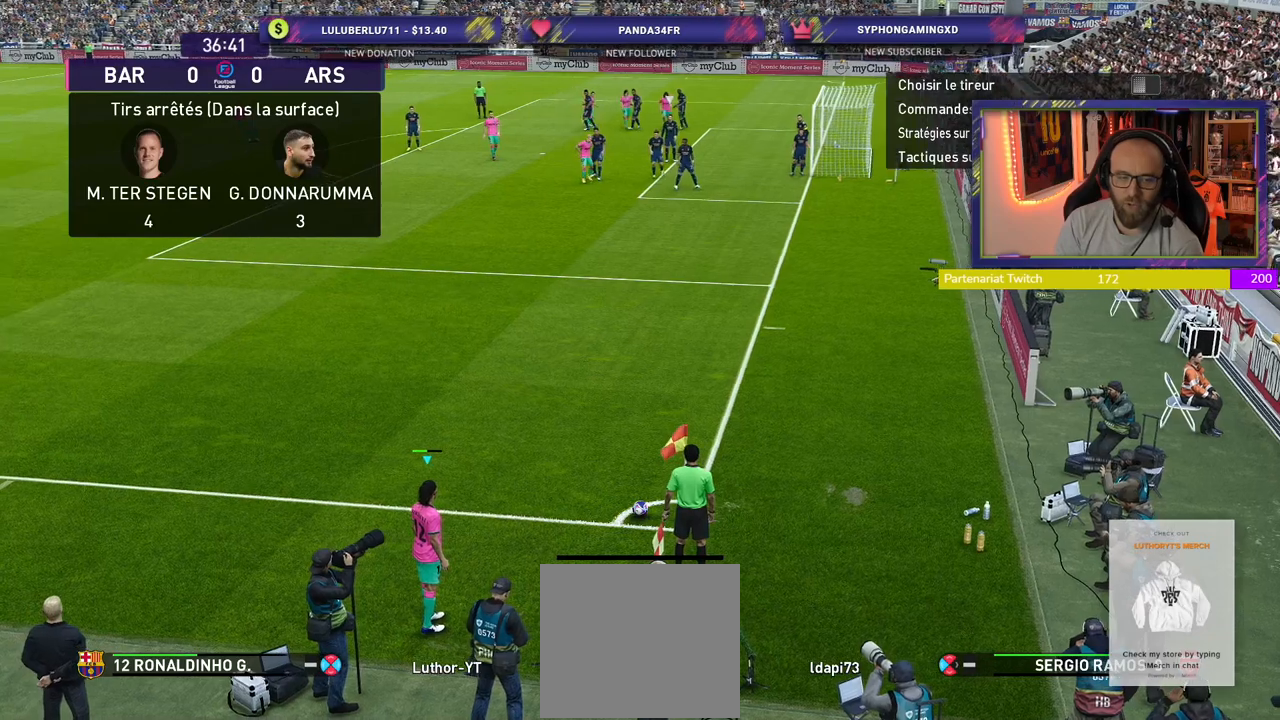
{"buttons": [], "left_stick": "left", "right_stick": "center", "events": [[380, "left_stick", "left"]]}
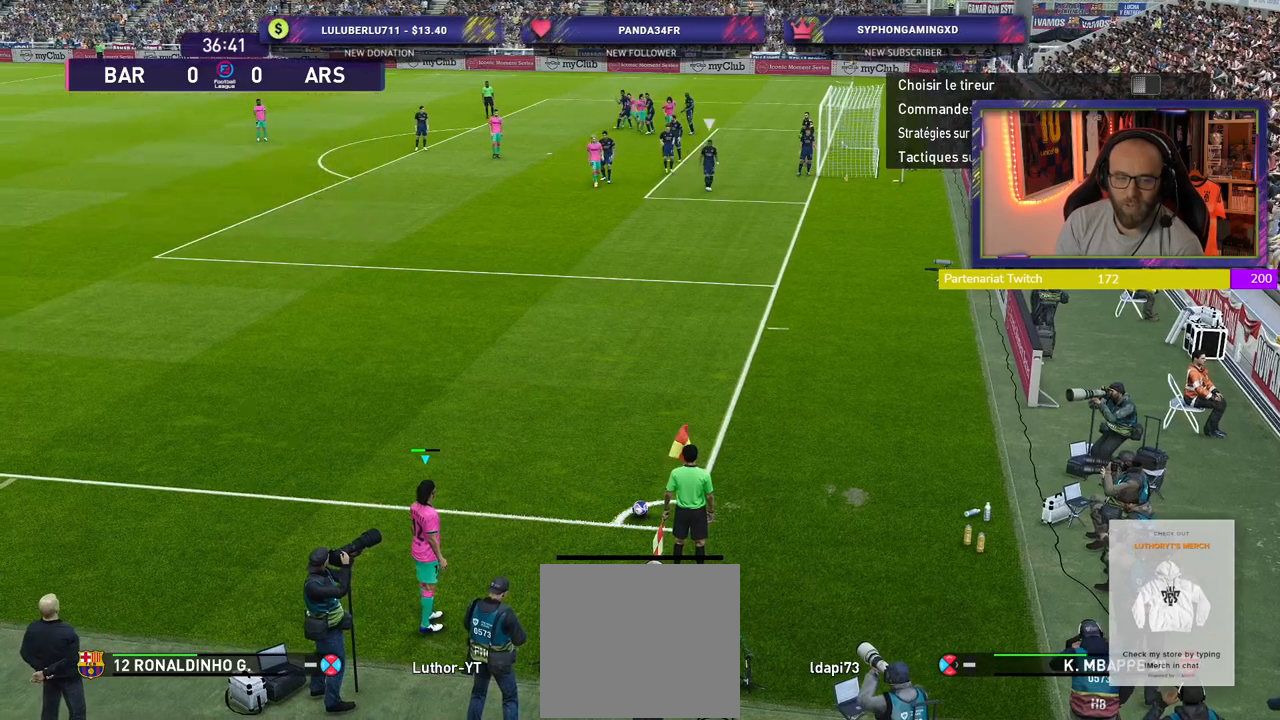
{"buttons": [], "left_stick": "center", "right_stick": "center", "events": [[40, "left_stick", "center"], [180, "left_stick", "left"], [320, "left_stick", "center"]]}
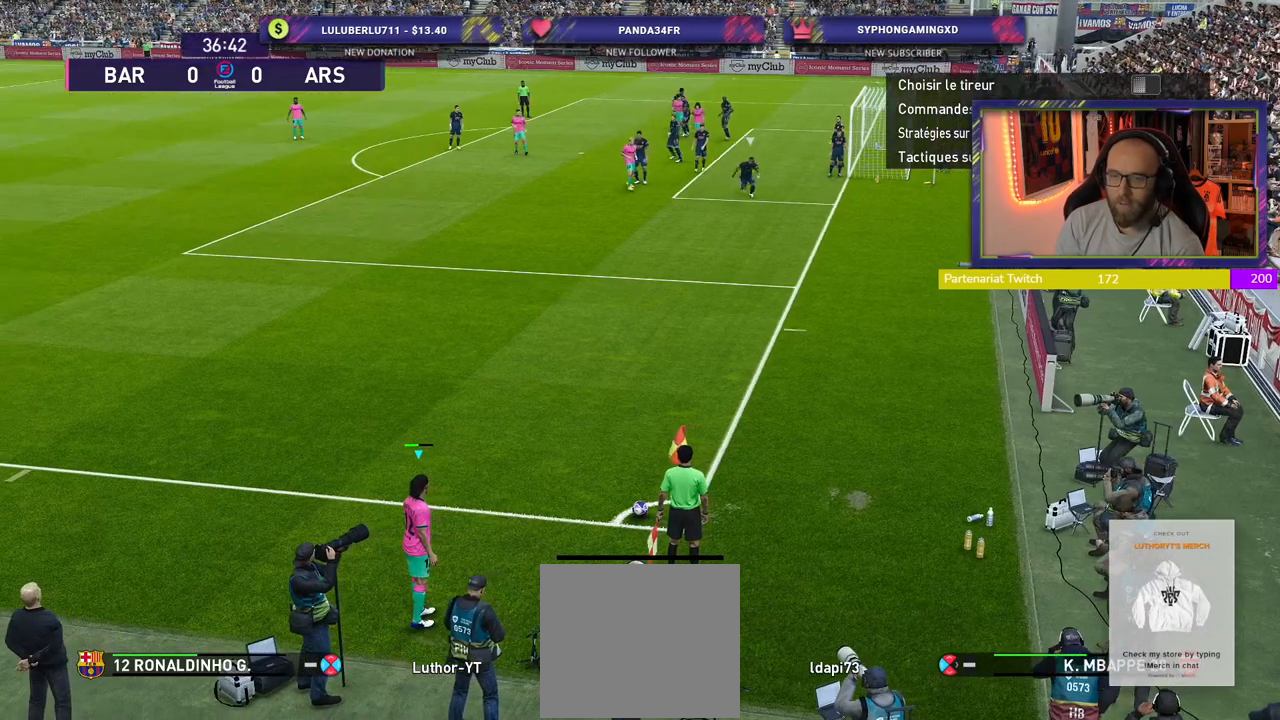
{"buttons": [], "left_stick": "center", "right_stick": "center", "events": [[100, "left_stick", "left"], [220, "left_stick", "center"]]}
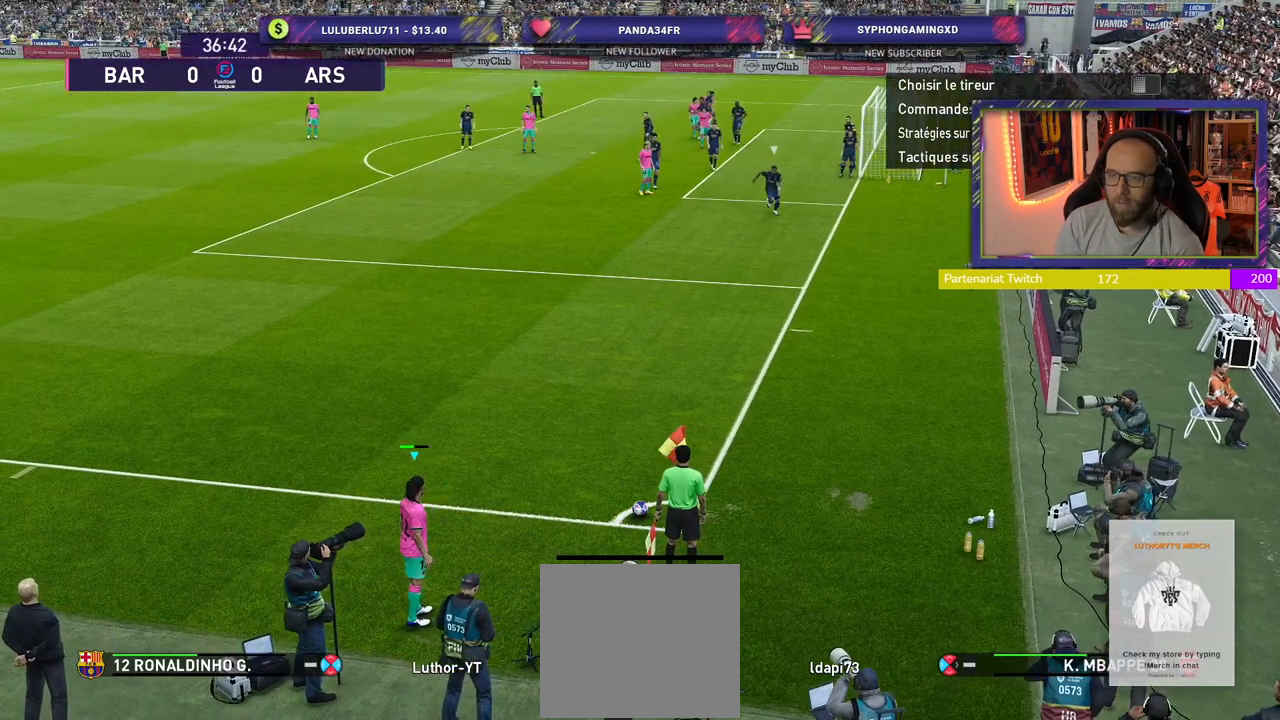
{"buttons": ["CROSS"], "left_stick": "center", "right_stick": "center", "events": [[380, "CROSS", "down"]]}
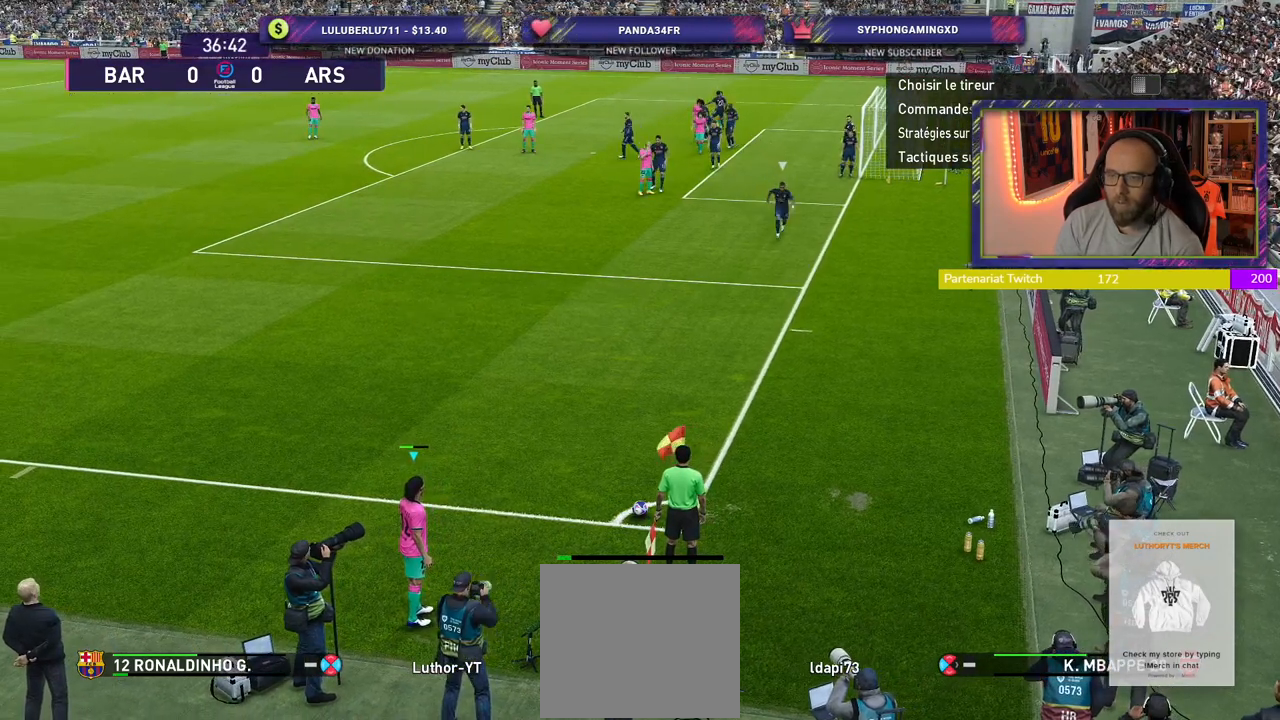
{"buttons": [], "left_stick": "center", "right_stick": "center", "events": [[160, "CROSS", "up"]]}
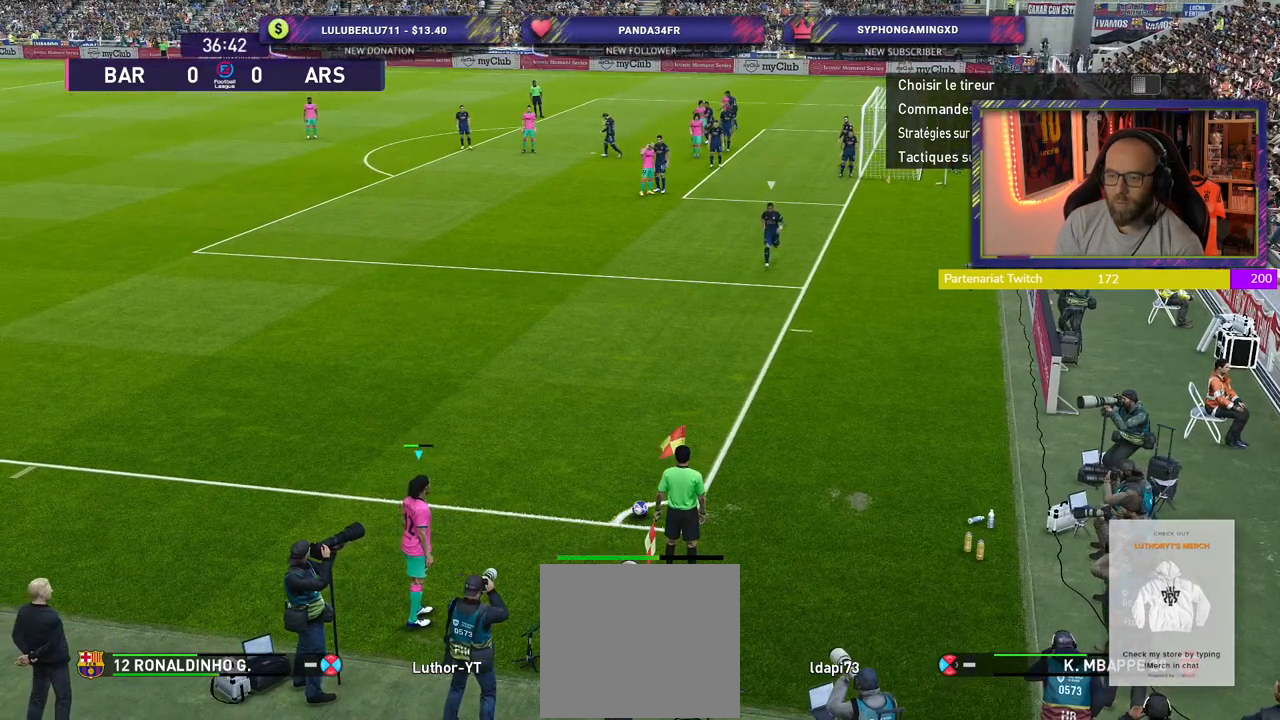
{"buttons": [], "left_stick": "center", "right_stick": "center", "events": [[160, "CROSS", "down"], [240, "CROSS", "up"]]}
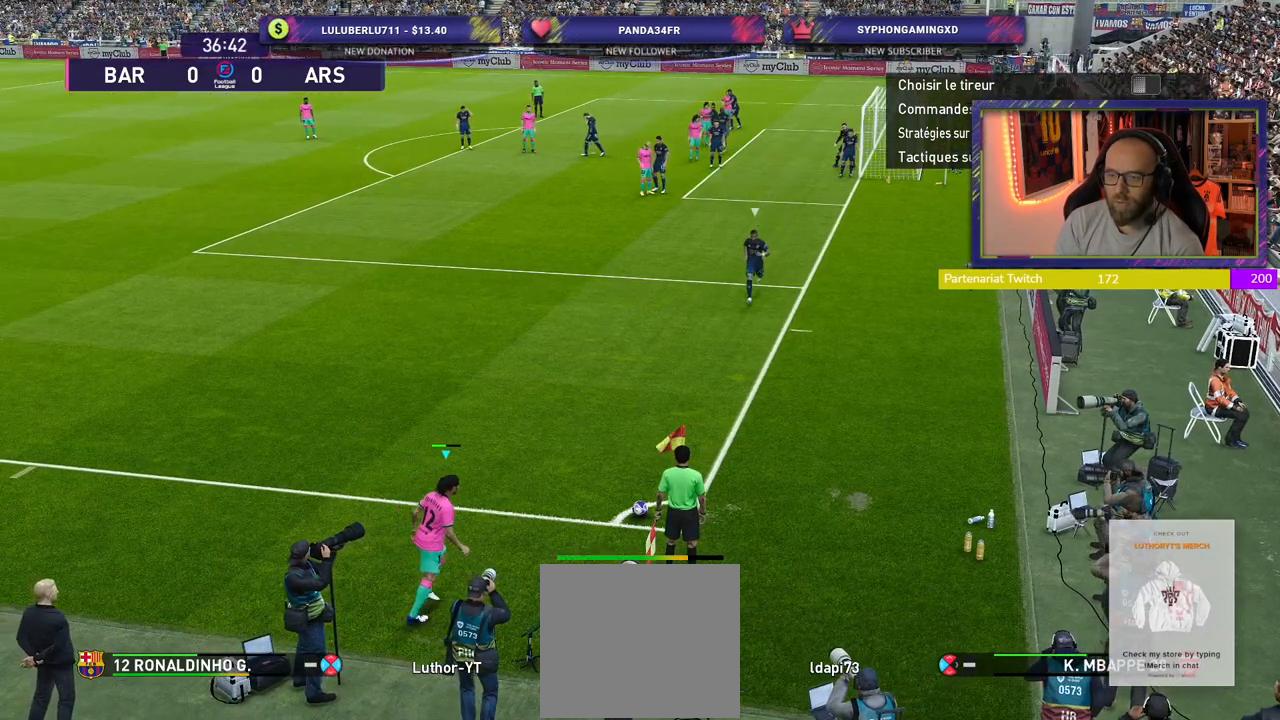
{"buttons": [], "left_stick": "center", "right_stick": "center", "events": []}
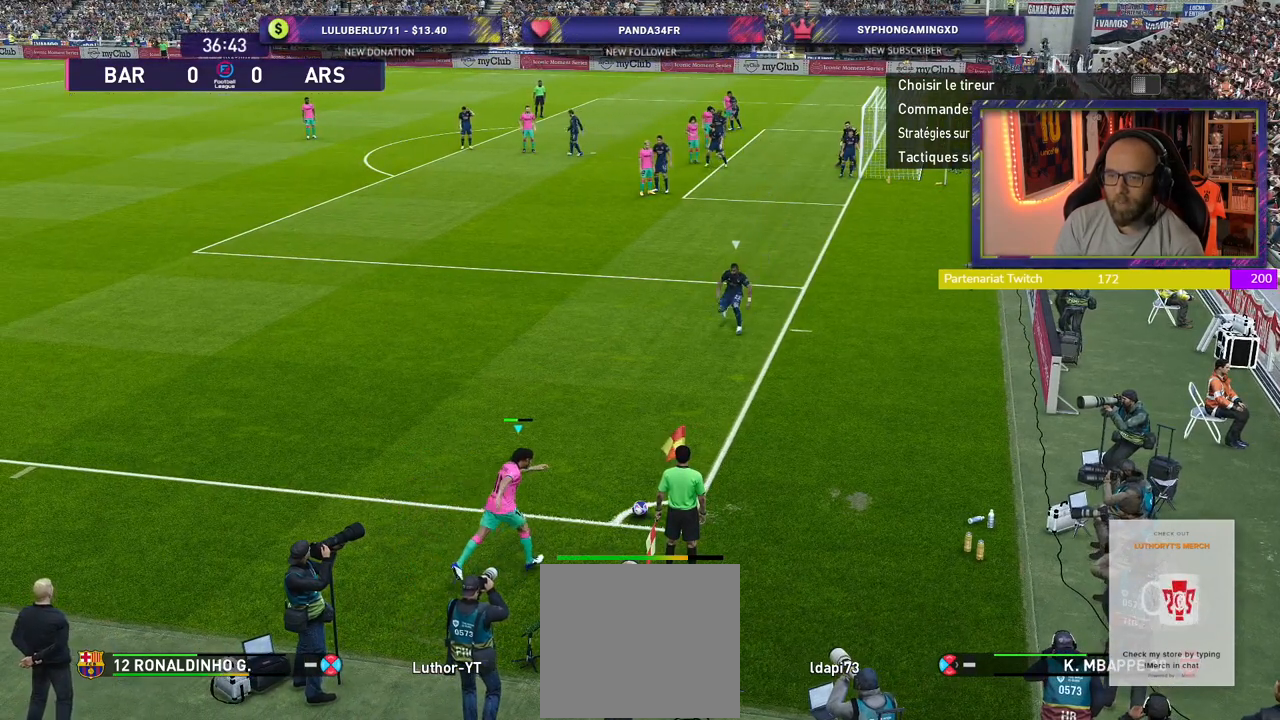
{"buttons": [], "left_stick": "center", "right_stick": "center", "events": []}
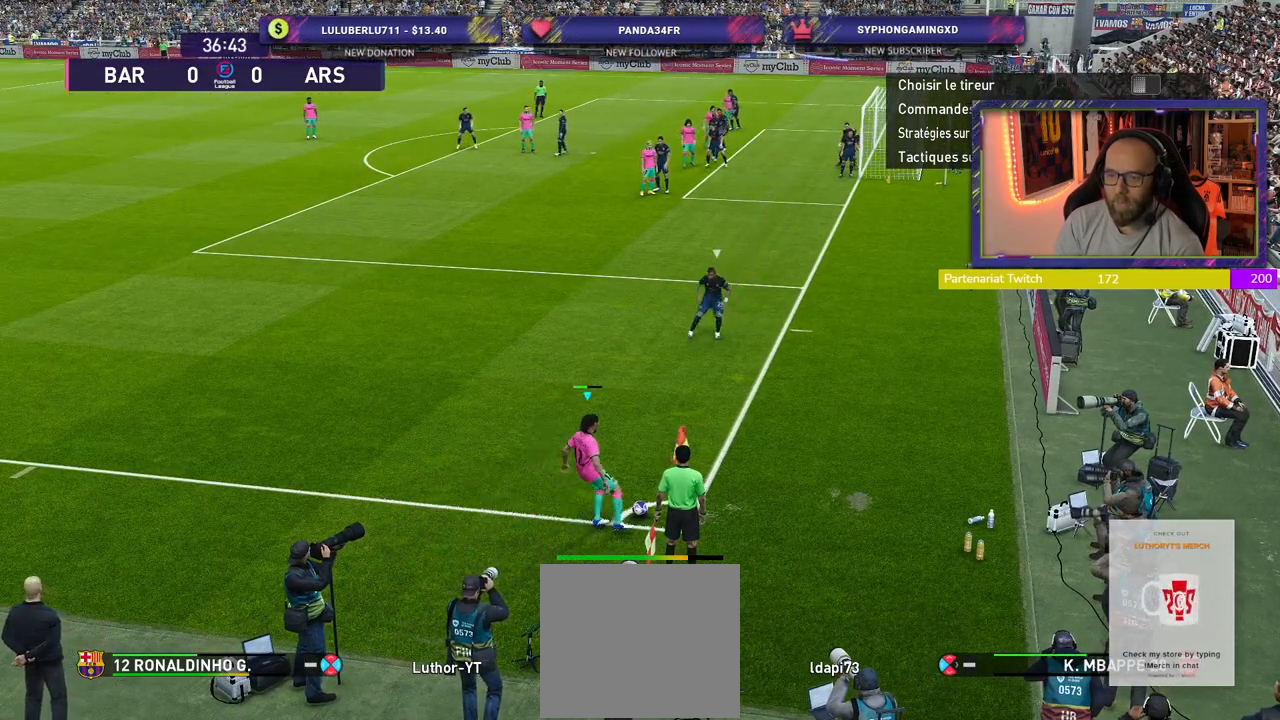
{"buttons": [], "left_stick": "center", "right_stick": "center", "events": []}
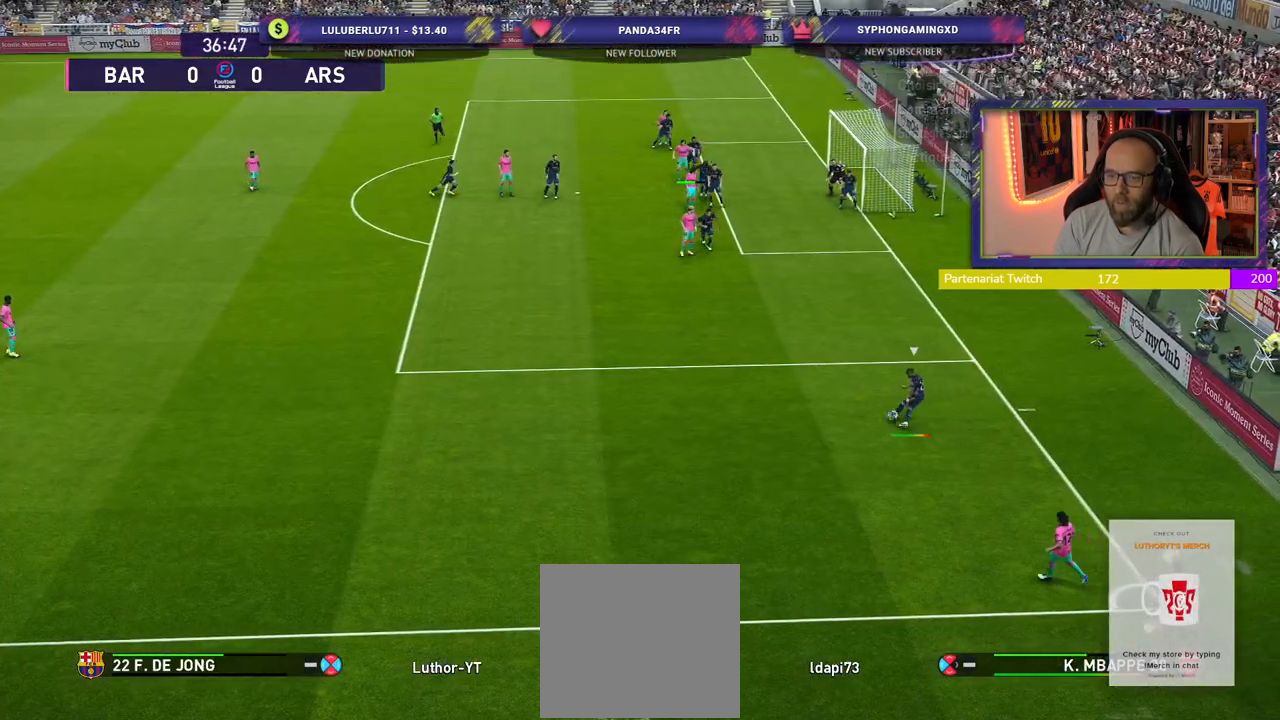
{"buttons": ["R2"], "left_stick": "down-left", "right_stick": "center", "events": [[220, "left_stick", "down-left"], [340, "R2", "down"]]}
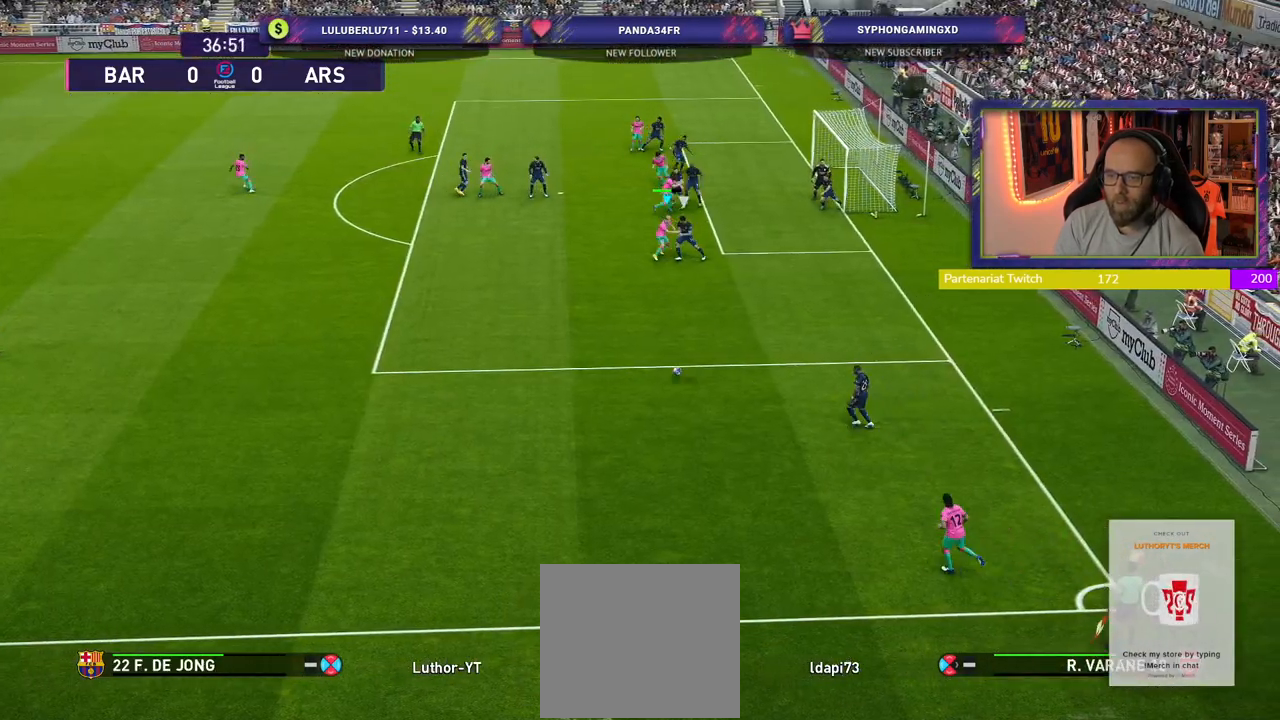
{"buttons": ["R2"], "left_stick": "down-left", "right_stick": "center", "events": []}
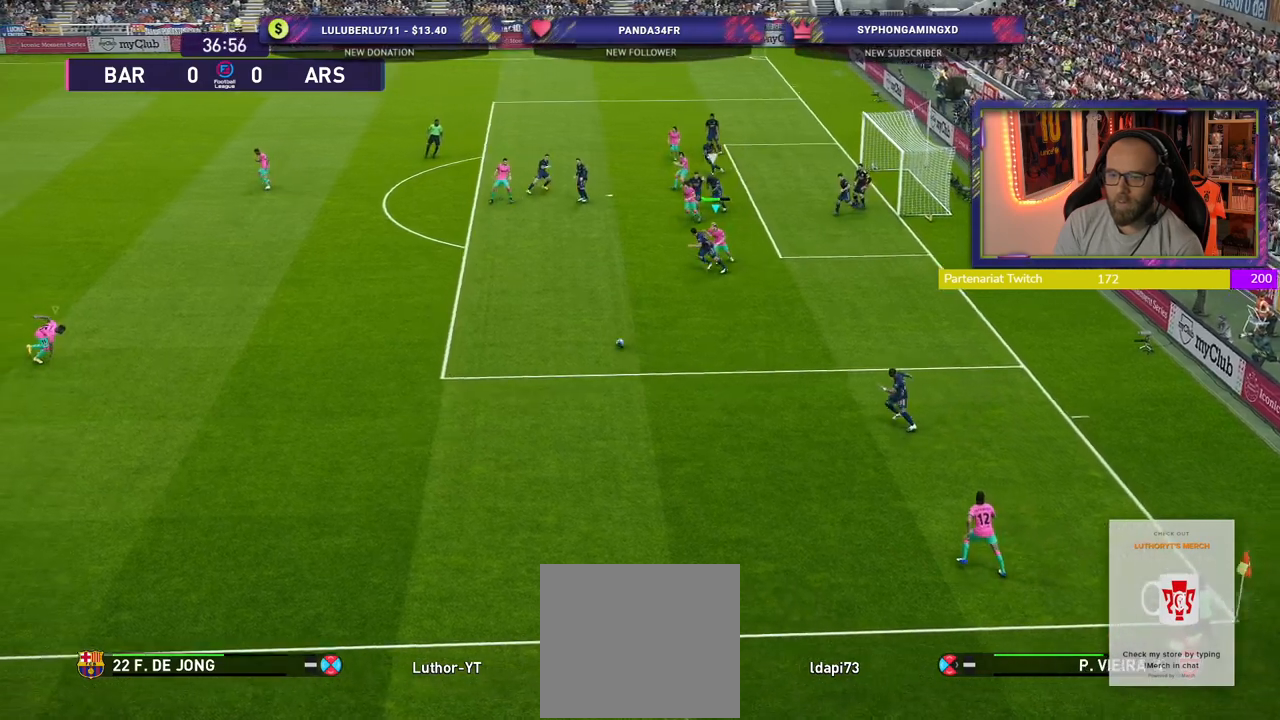
{"buttons": ["R2"], "left_stick": "up", "right_stick": "center", "events": [[140, "L1", "down"], [240, "left_stick", "up-left"], [260, "L1", "up"], [340, "left_stick", "up"]]}
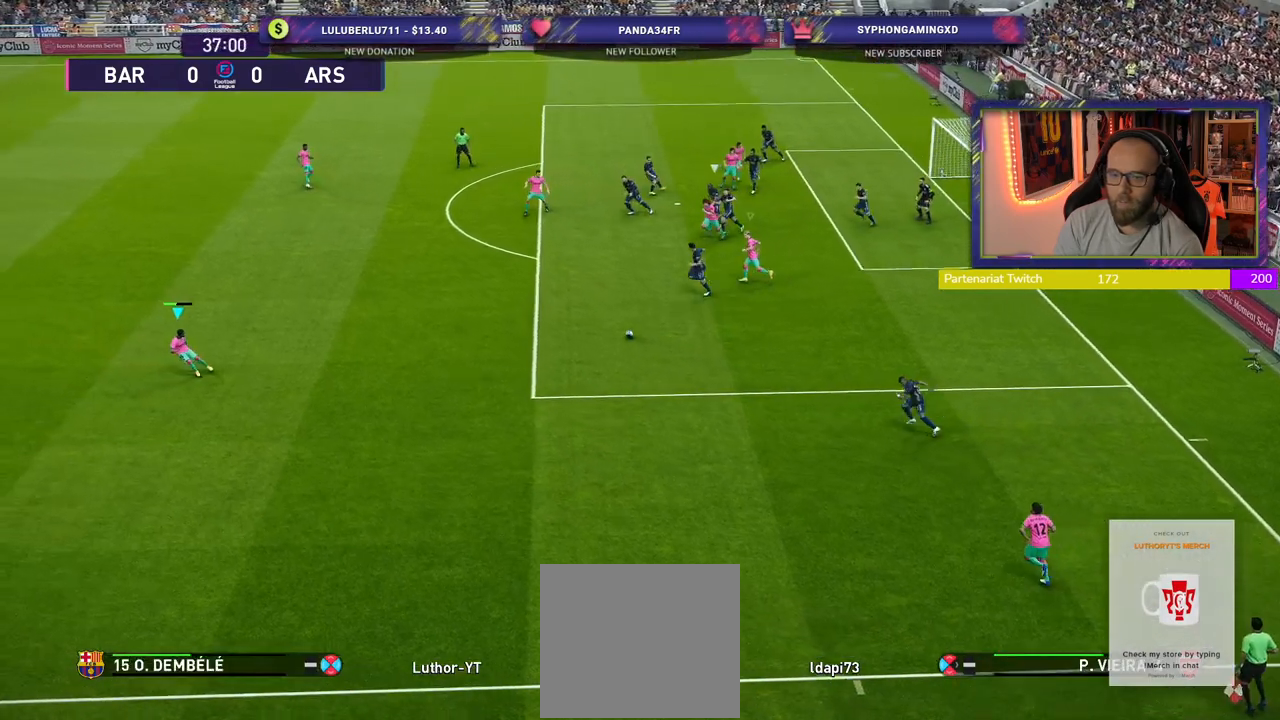
{"buttons": ["R2"], "left_stick": "up", "right_stick": "center", "events": []}
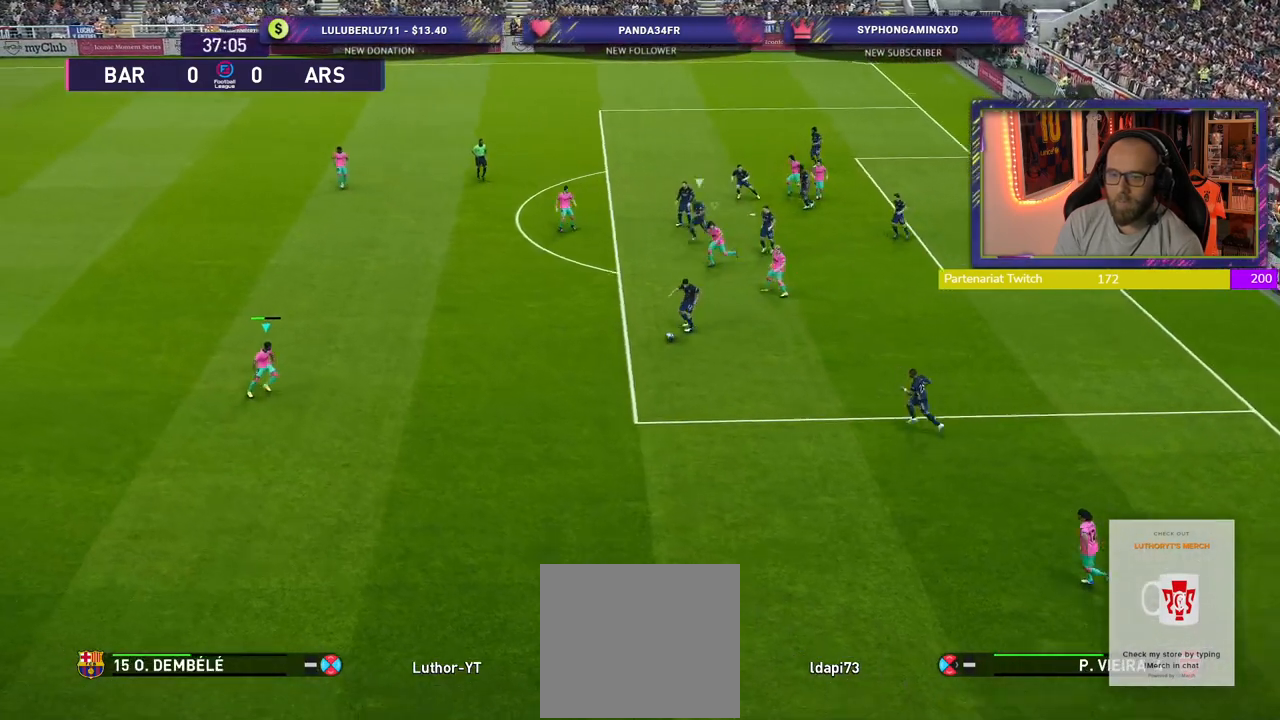
{"buttons": ["R2"], "left_stick": "up-left", "right_stick": "center", "events": [[440, "left_stick", "up-left"]]}
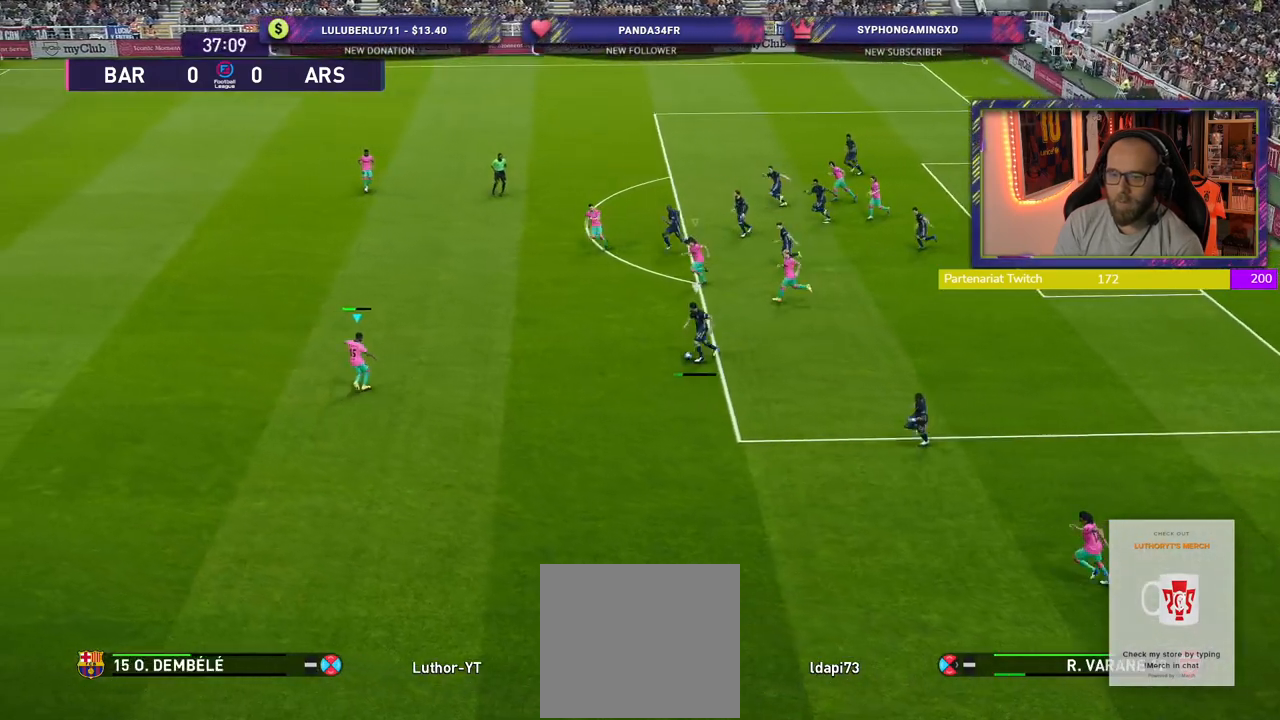
{"buttons": ["SQUARE", "R2"], "left_stick": "up-left", "right_stick": "center", "events": [[180, "SQUARE", "down"]]}
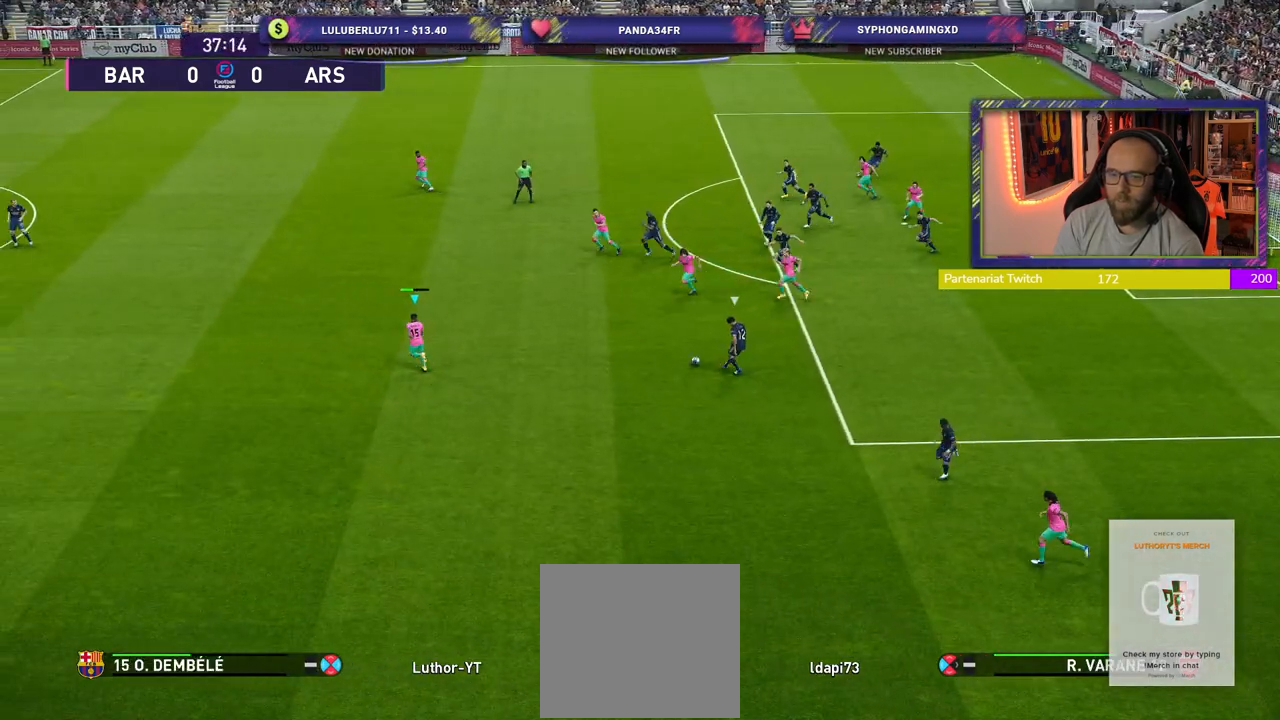
{"buttons": ["SQUARE", "R2"], "left_stick": "up-left", "right_stick": "center", "events": []}
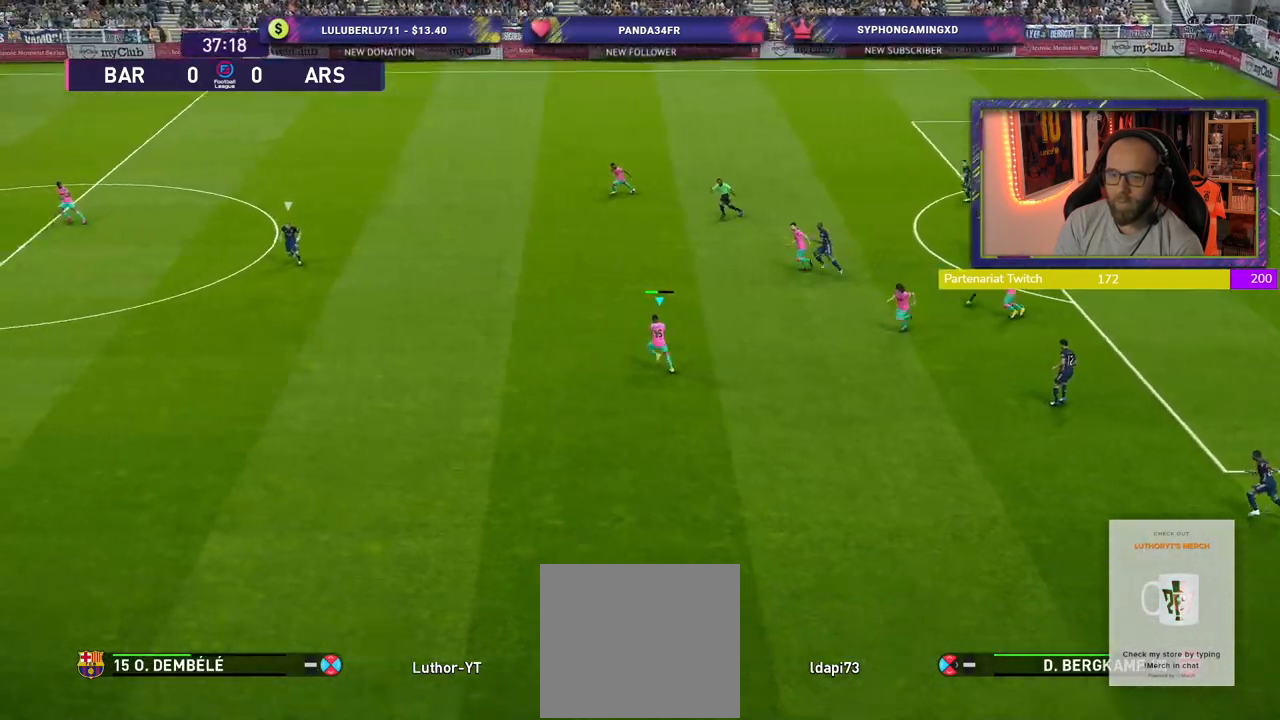
{"buttons": ["R2"], "left_stick": "up-left", "right_stick": "center", "events": [[60, "SQUARE", "up"]]}
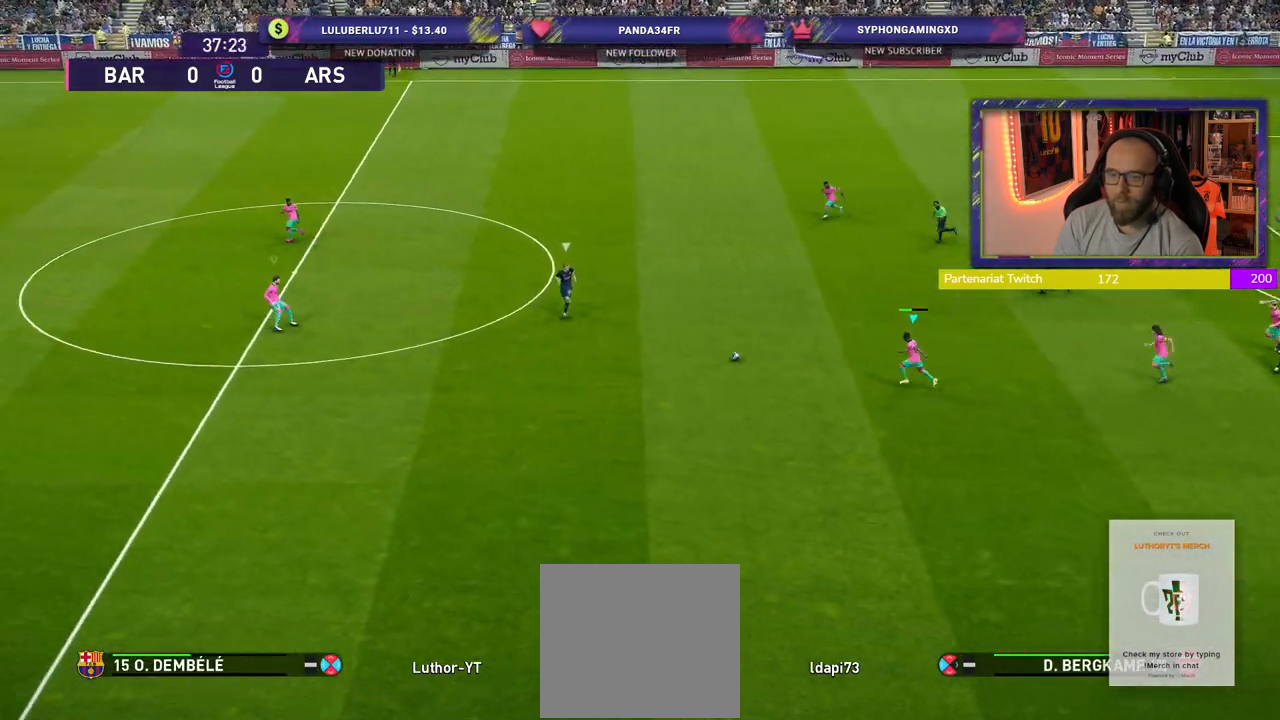
{"buttons": ["R2"], "left_stick": "left", "right_stick": "center", "events": [[480, "left_stick", "left"]]}
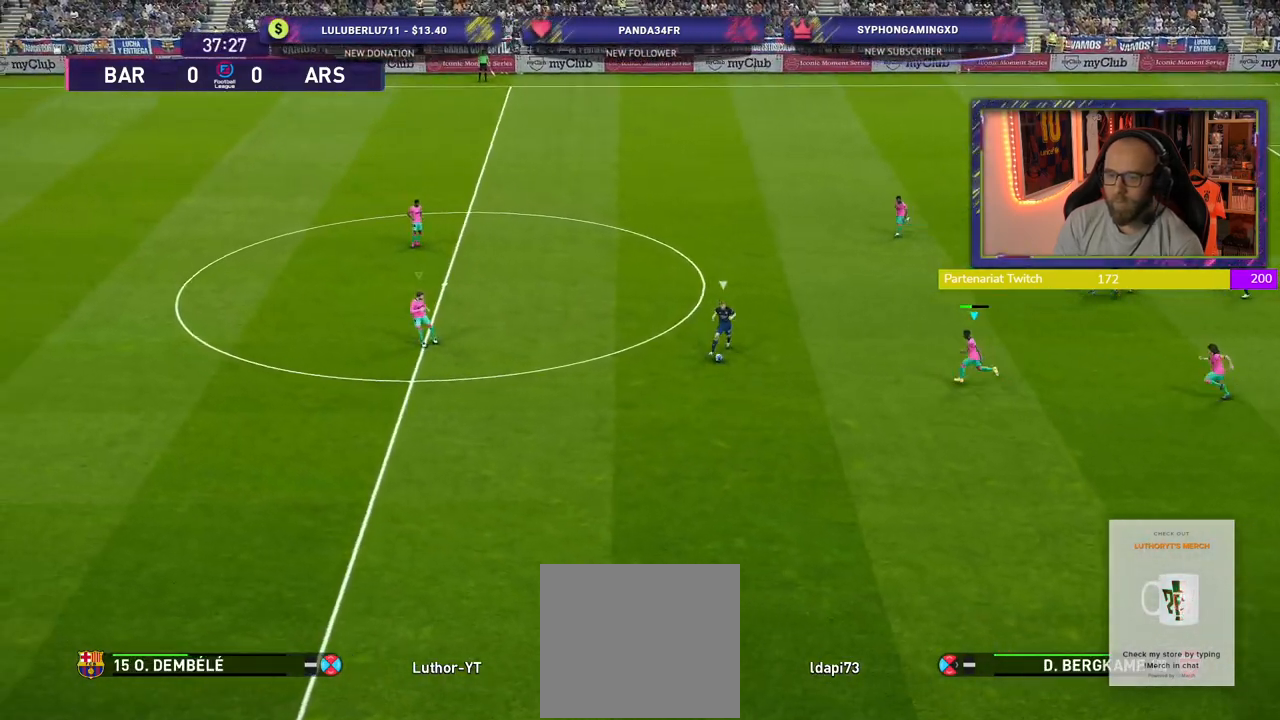
{"buttons": ["R2"], "left_stick": "left", "right_stick": "center", "events": []}
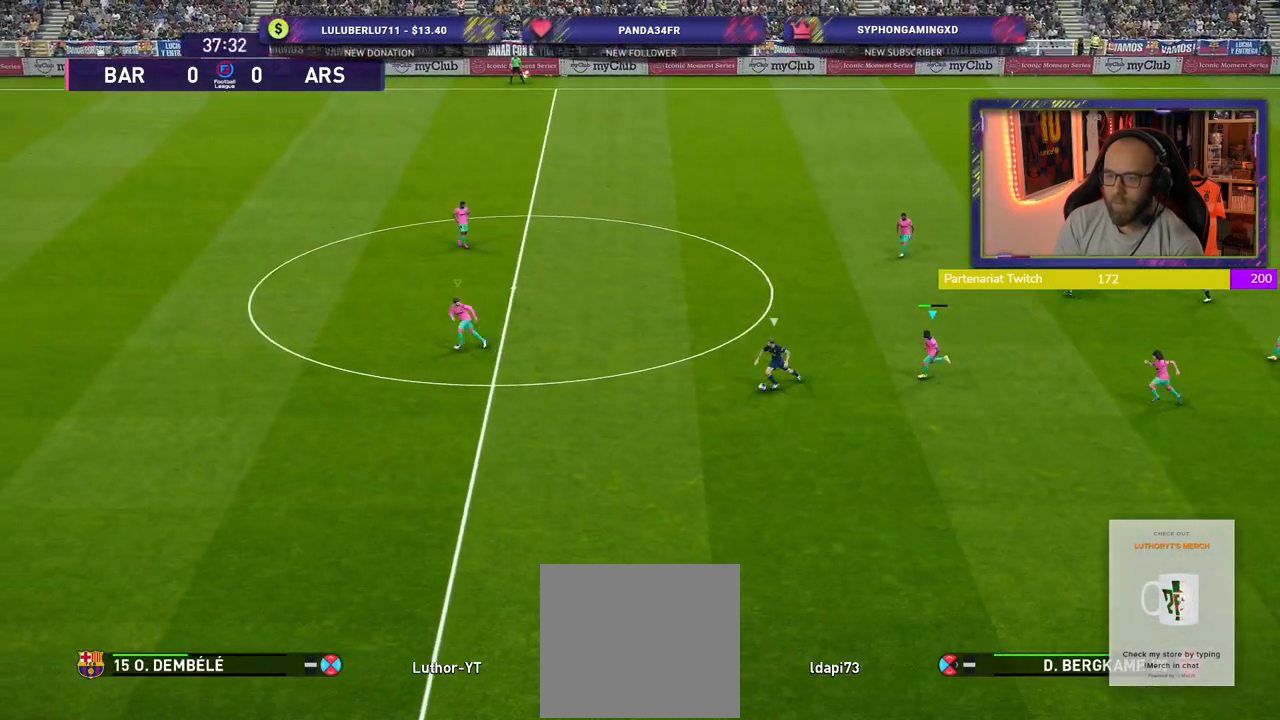
{"buttons": ["R2"], "left_stick": "down-left", "right_stick": "center", "events": [[260, "left_stick", "down-left"]]}
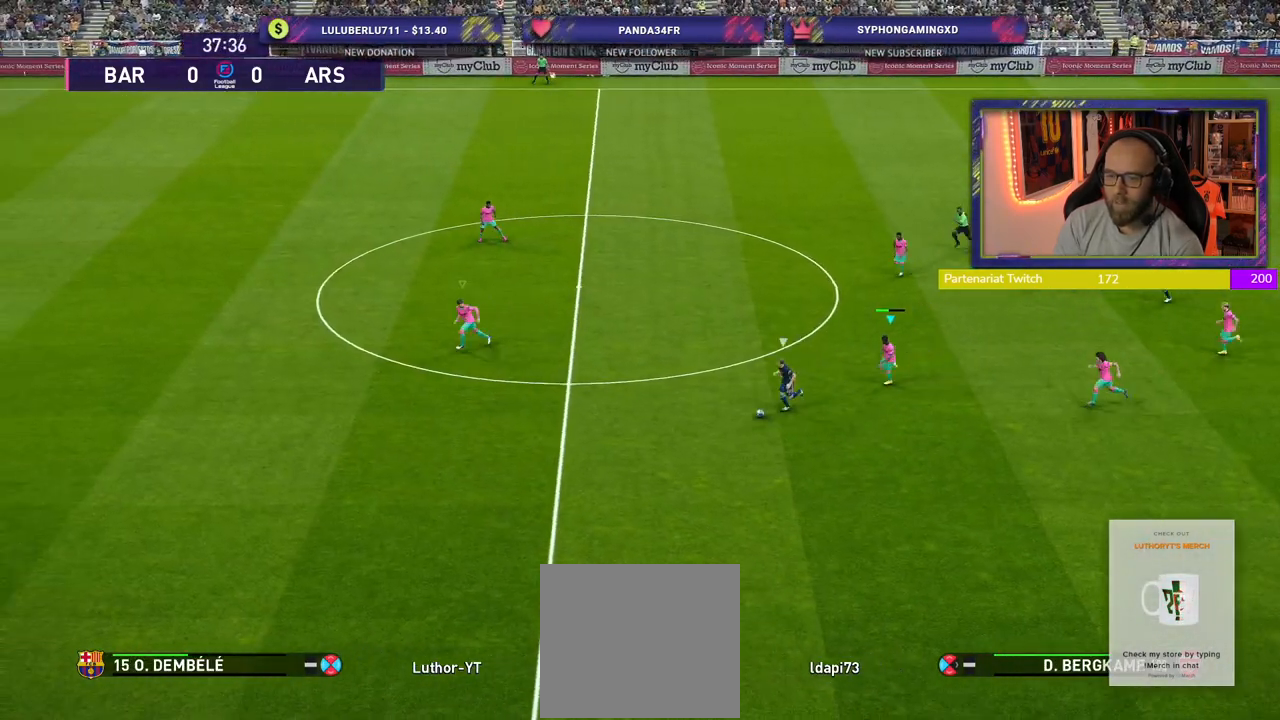
{"buttons": ["R2"], "left_stick": "down-left", "right_stick": "center", "events": []}